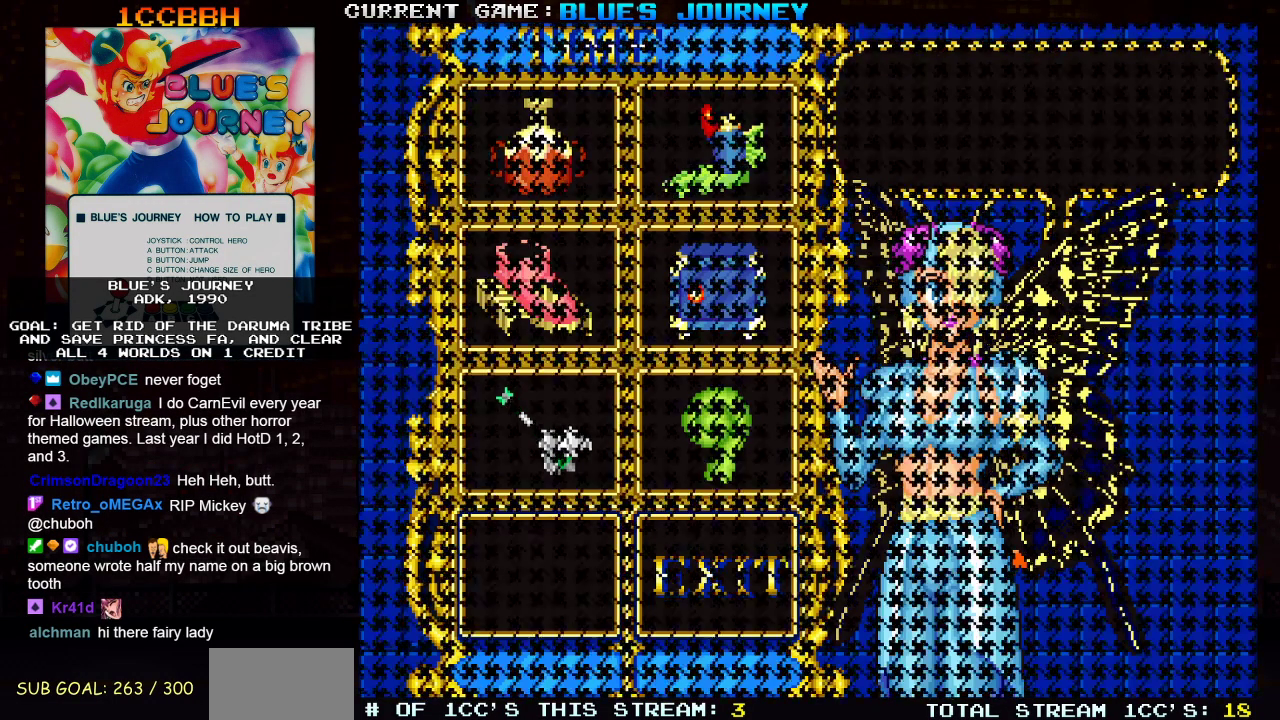
Gameplay with a controller (arcade stick); each line is a JSON object with the inputs held at the frame after it. "events" lists button and stick changes between this image and that frame as [ms after this image, input, new state], when the widget could be followed in between. Not read: L3 R3.
{"buttons": [], "left_stick": "center", "events": []}
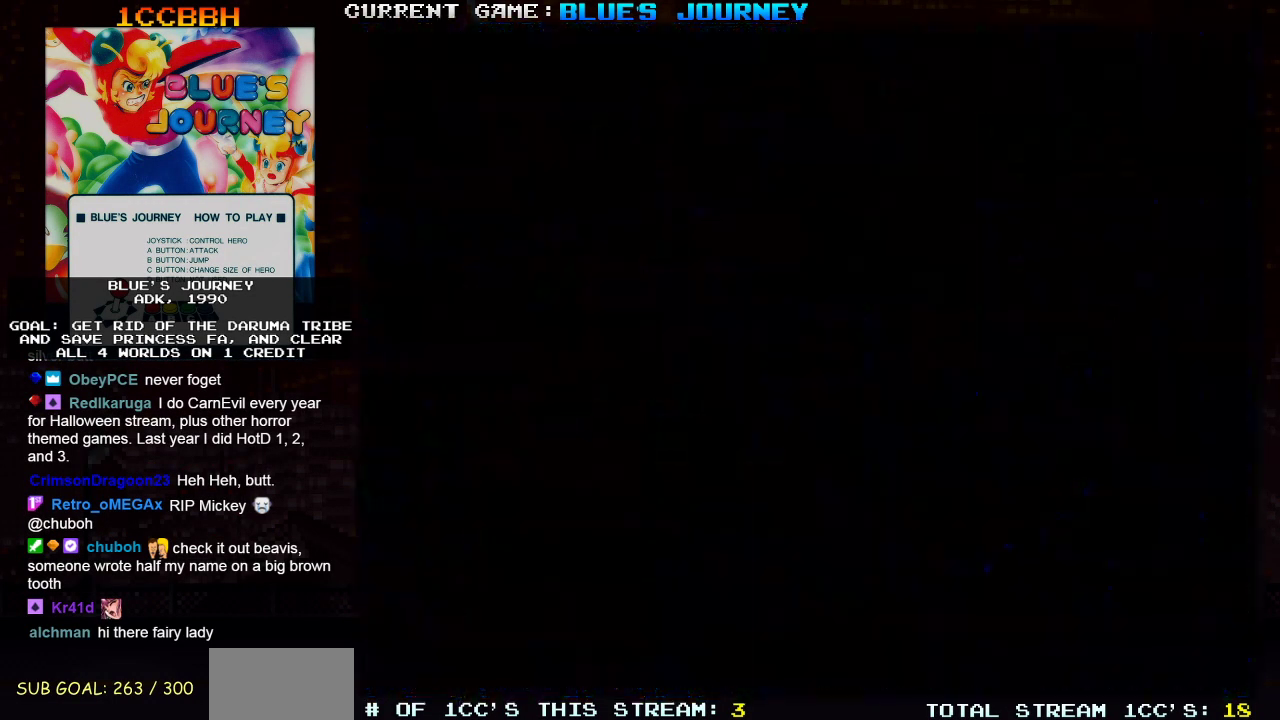
{"buttons": [], "left_stick": "right", "events": [[200, "left_stick", "right"]]}
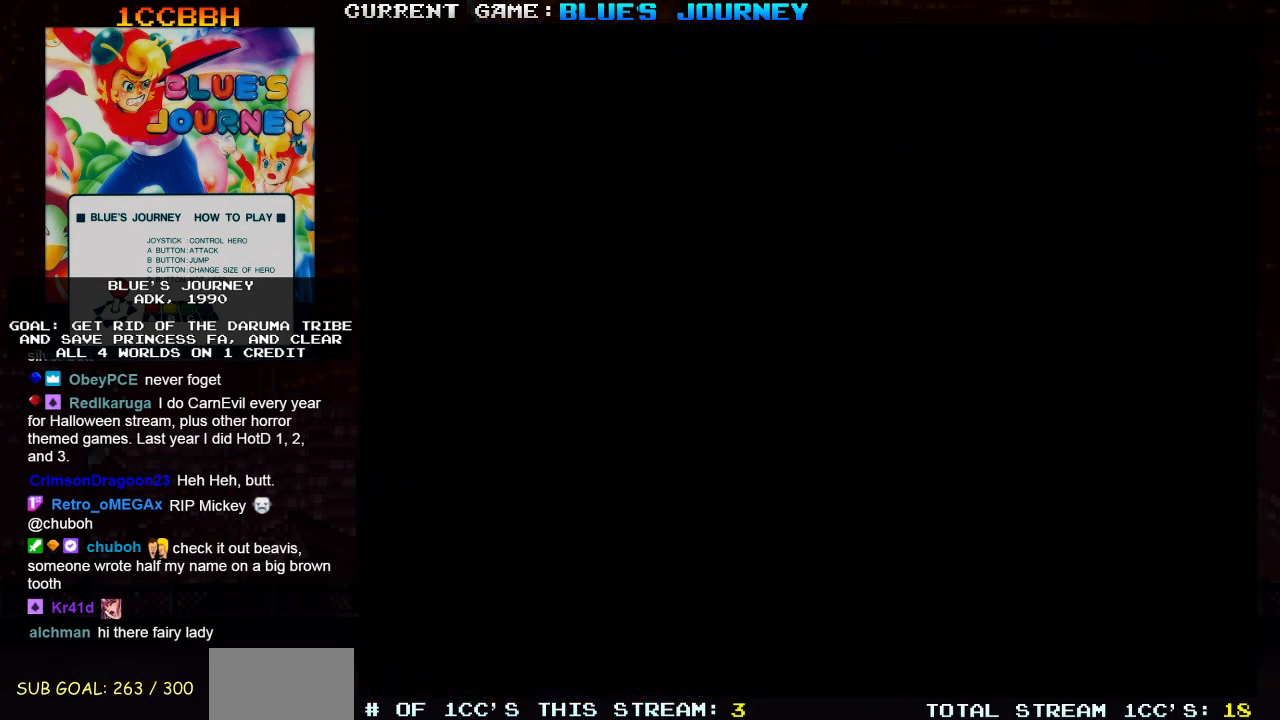
{"buttons": [], "left_stick": "right", "events": []}
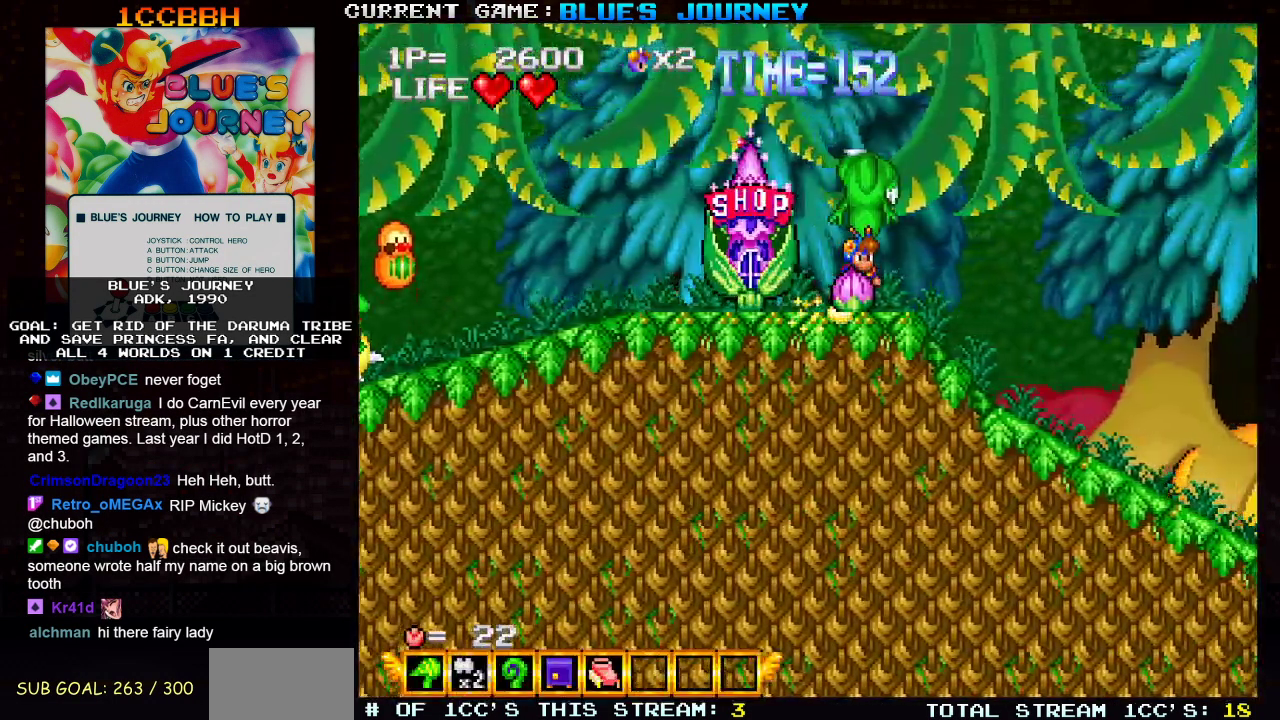
{"buttons": [], "left_stick": "center"}
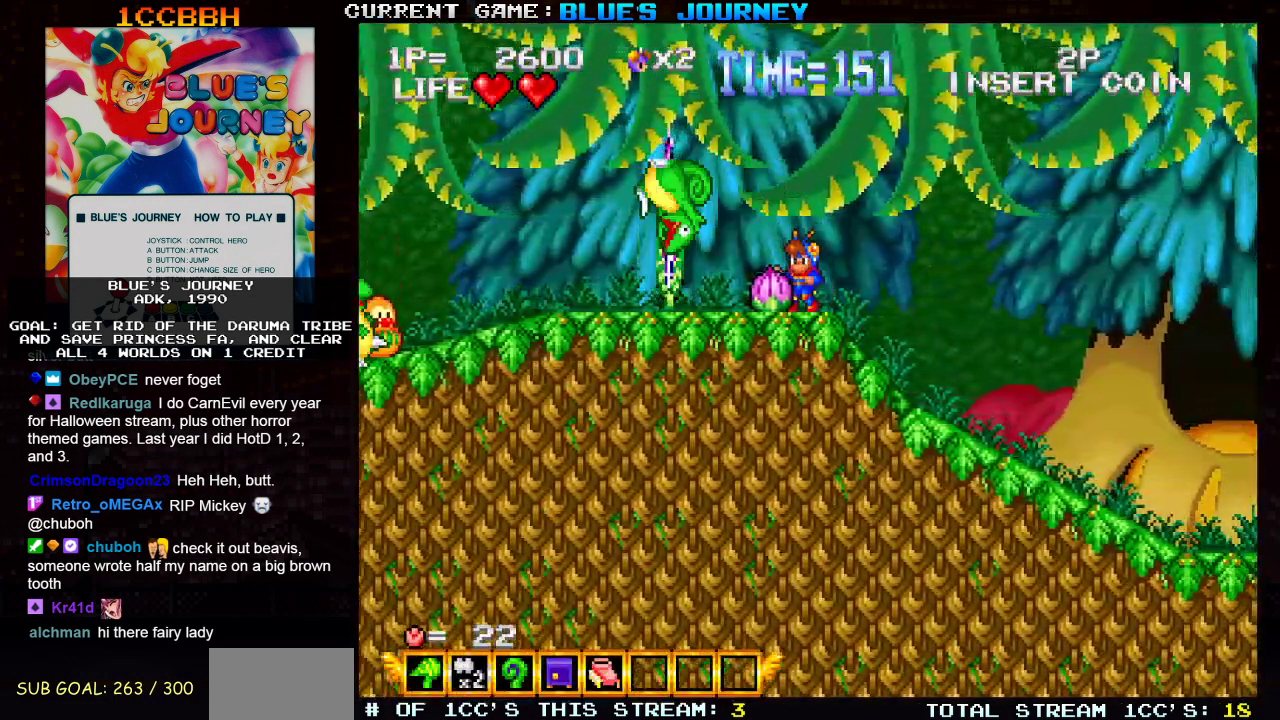
{"buttons": [], "left_stick": "right", "events": [[117, "SQUARE", "down"], [200, "SQUARE", "up"], [450, "left_stick", "right"]]}
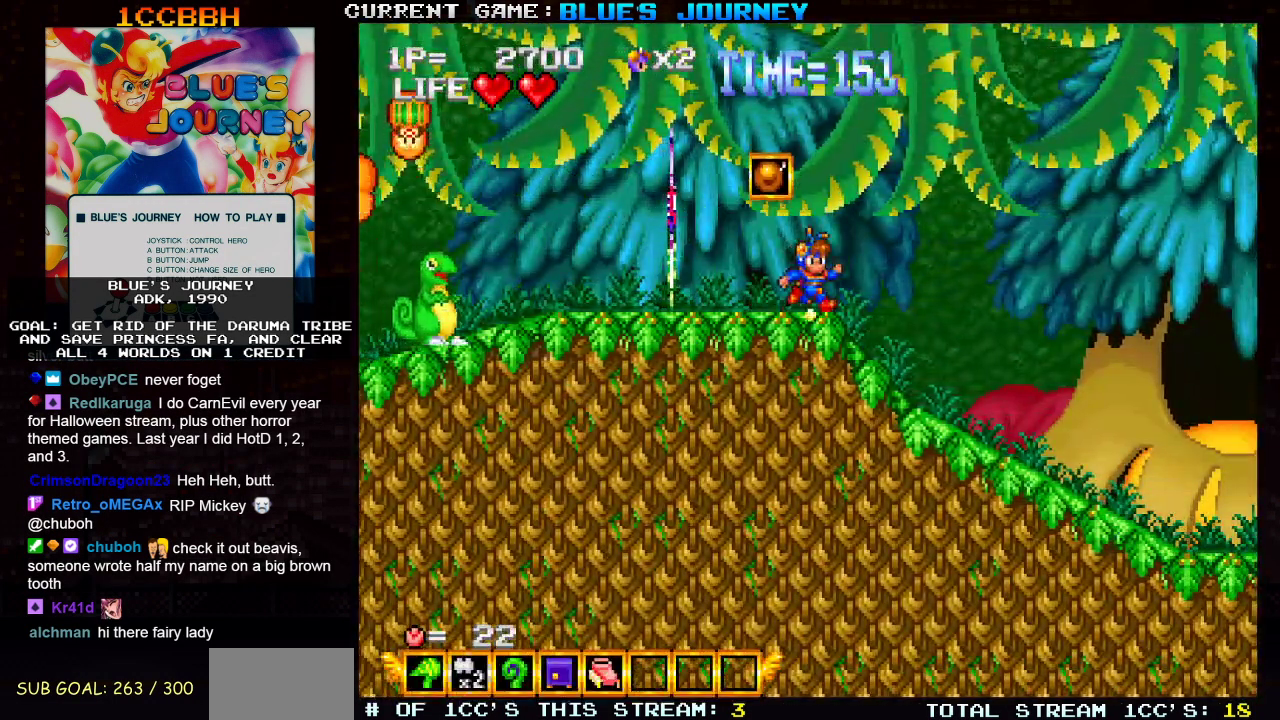
{"buttons": [], "left_stick": "right", "events": []}
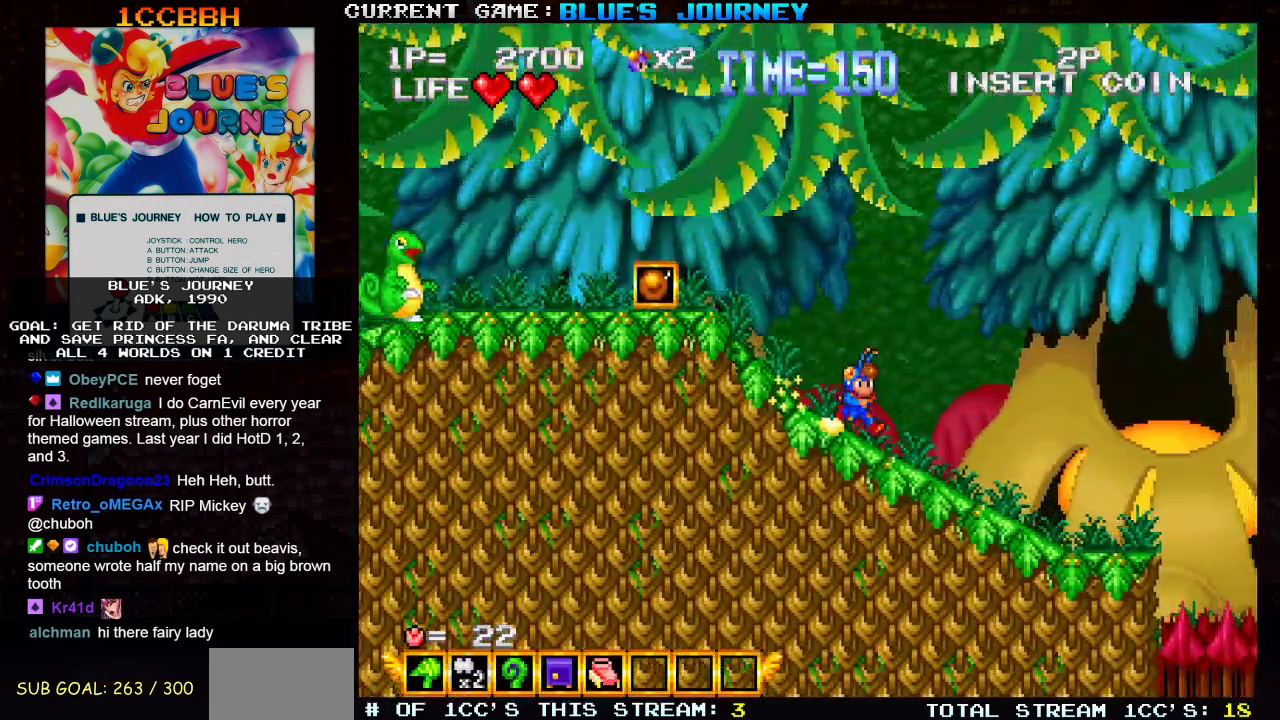
{"buttons": [], "left_stick": "right", "events": []}
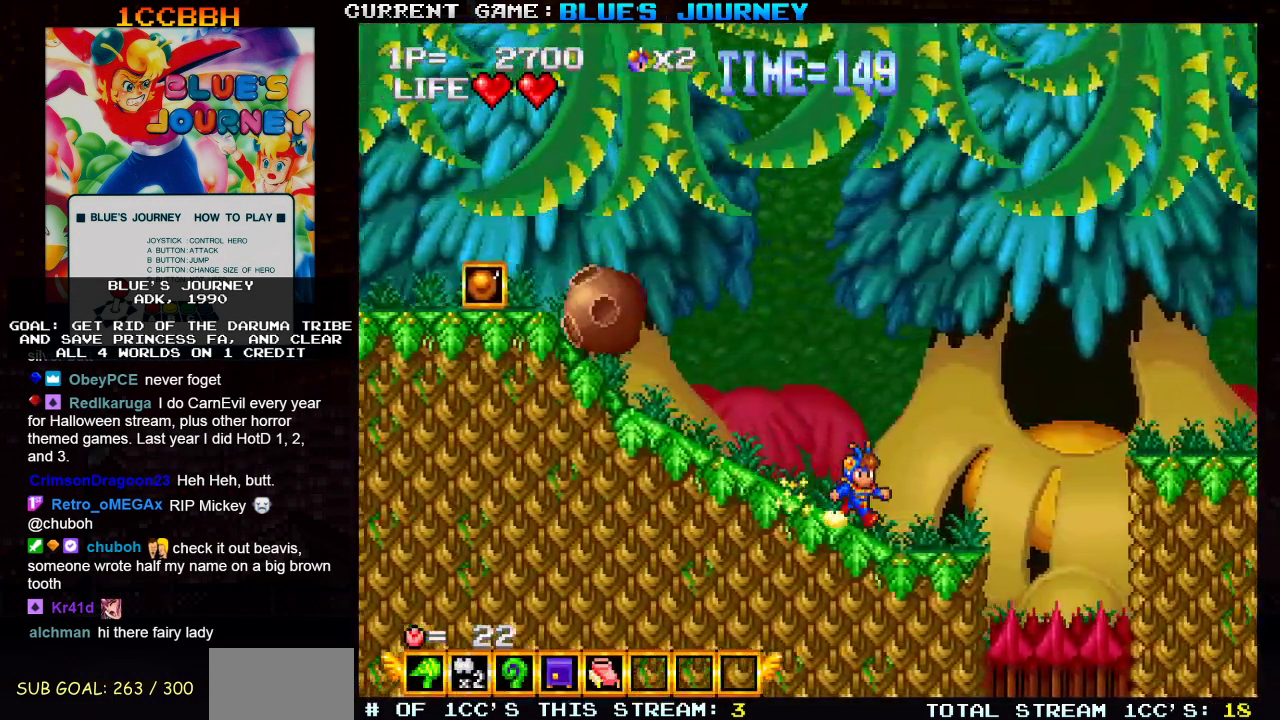
{"buttons": ["TRIANGLE"], "left_stick": "right", "events": [[350, "TRIANGLE", "down"]]}
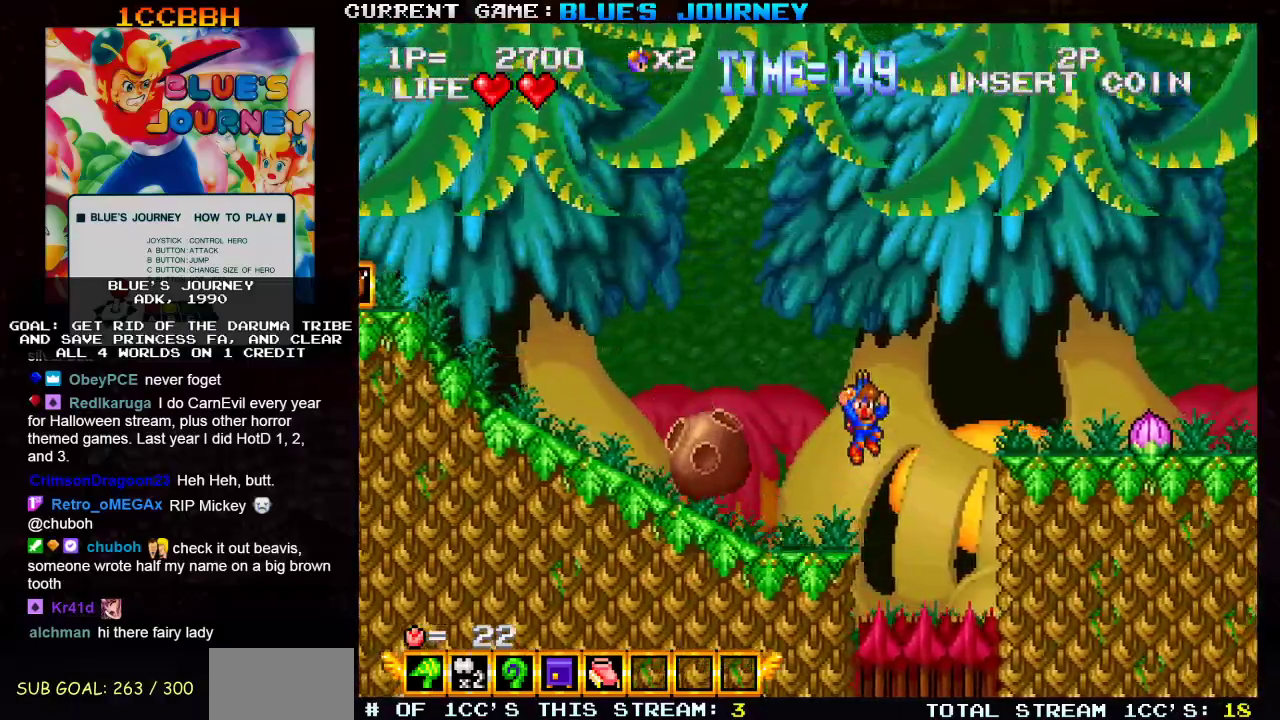
{"buttons": [], "left_stick": "right", "events": [[483, "TRIANGLE", "up"]]}
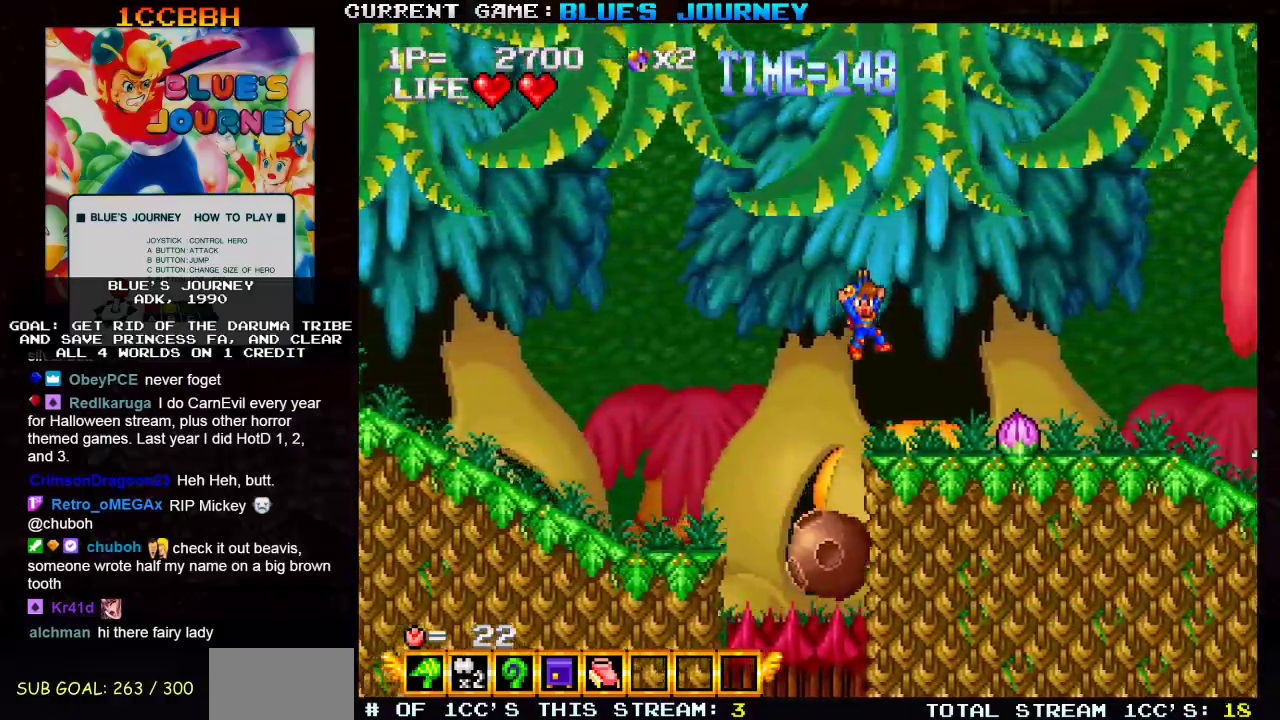
{"buttons": [], "left_stick": "center", "events": [[33, "SQUARE", "down"], [117, "SQUARE", "up"], [200, "left_stick", "center"]]}
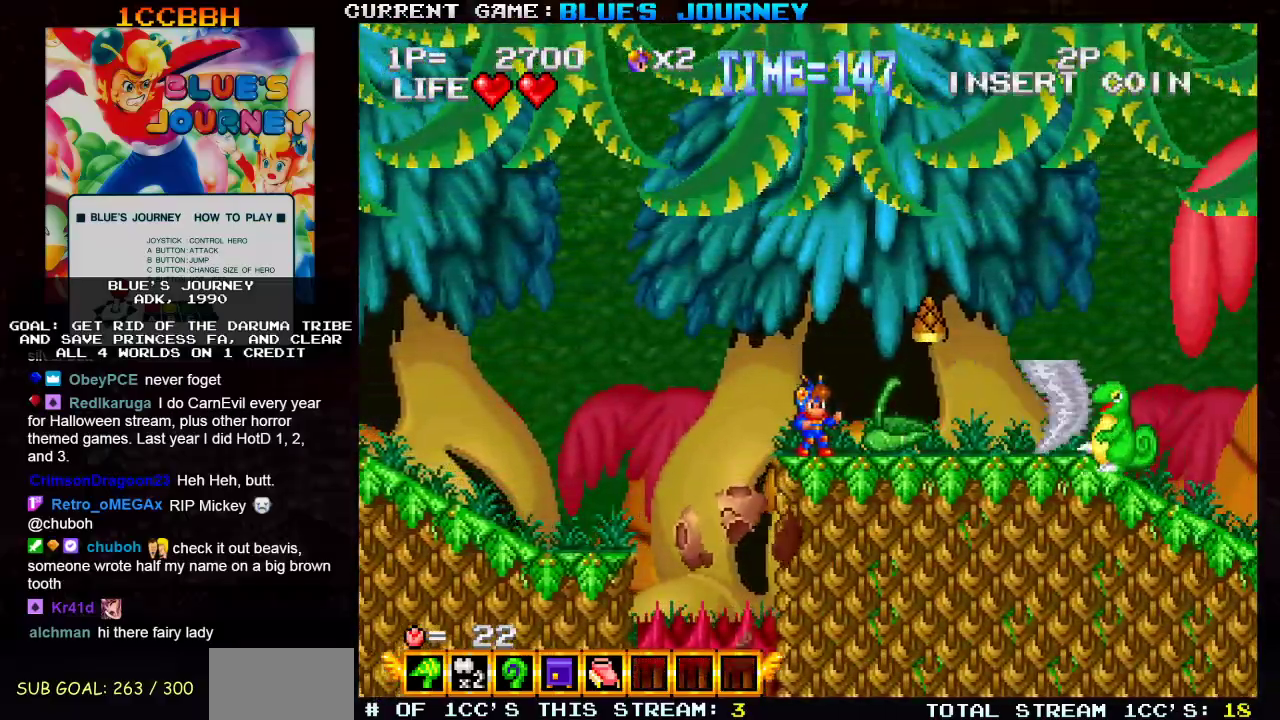
{"buttons": [], "left_stick": "right", "events": [[83, "left_stick", "right"]]}
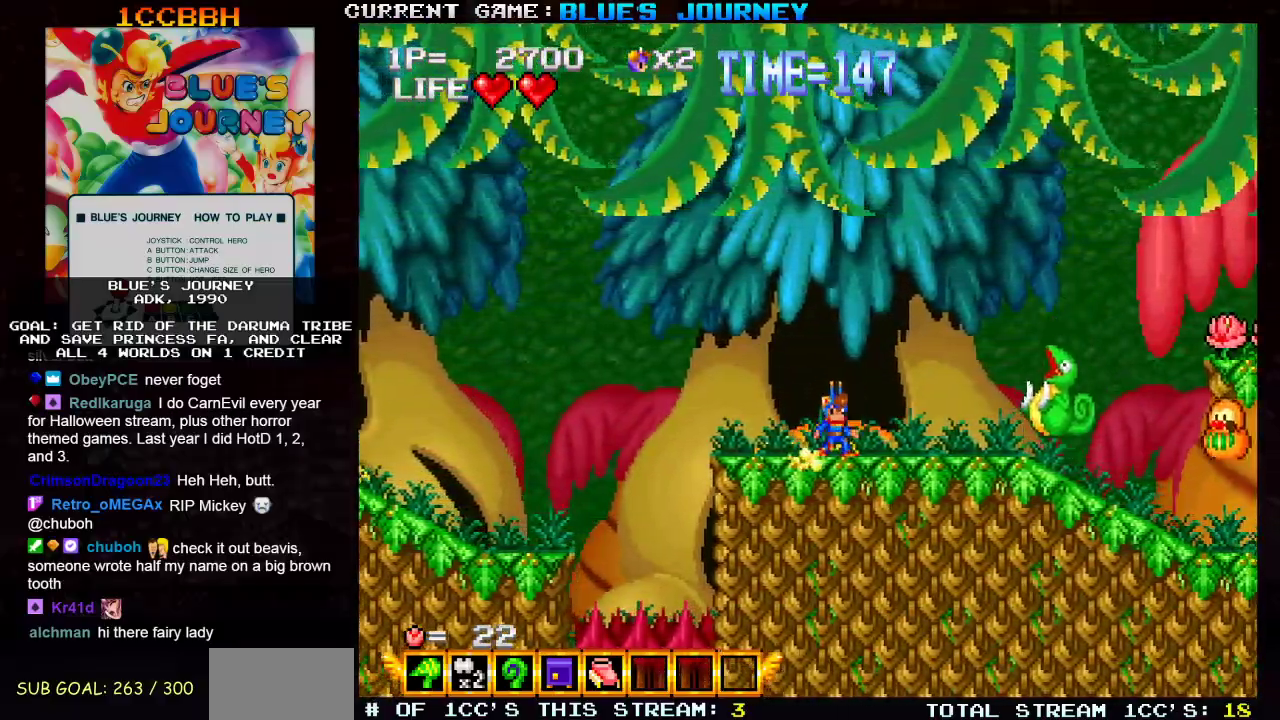
{"buttons": [], "left_stick": "right", "events": []}
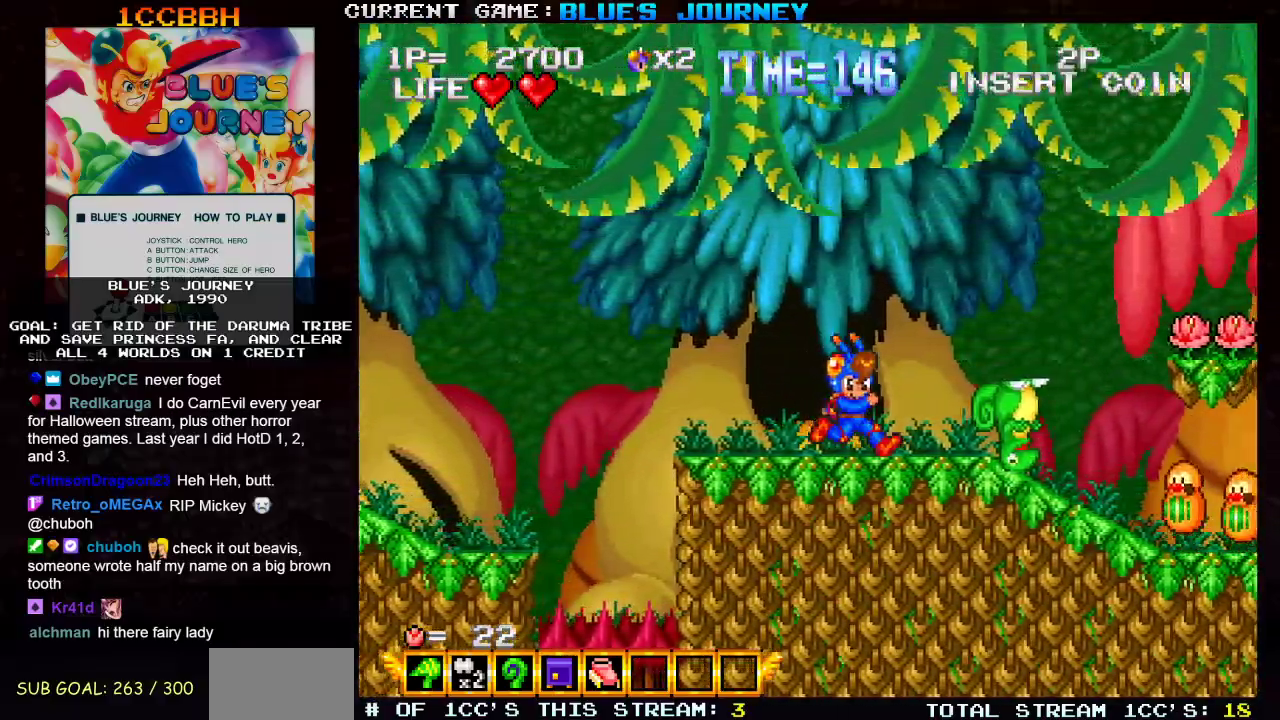
{"buttons": [], "left_stick": "right", "events": []}
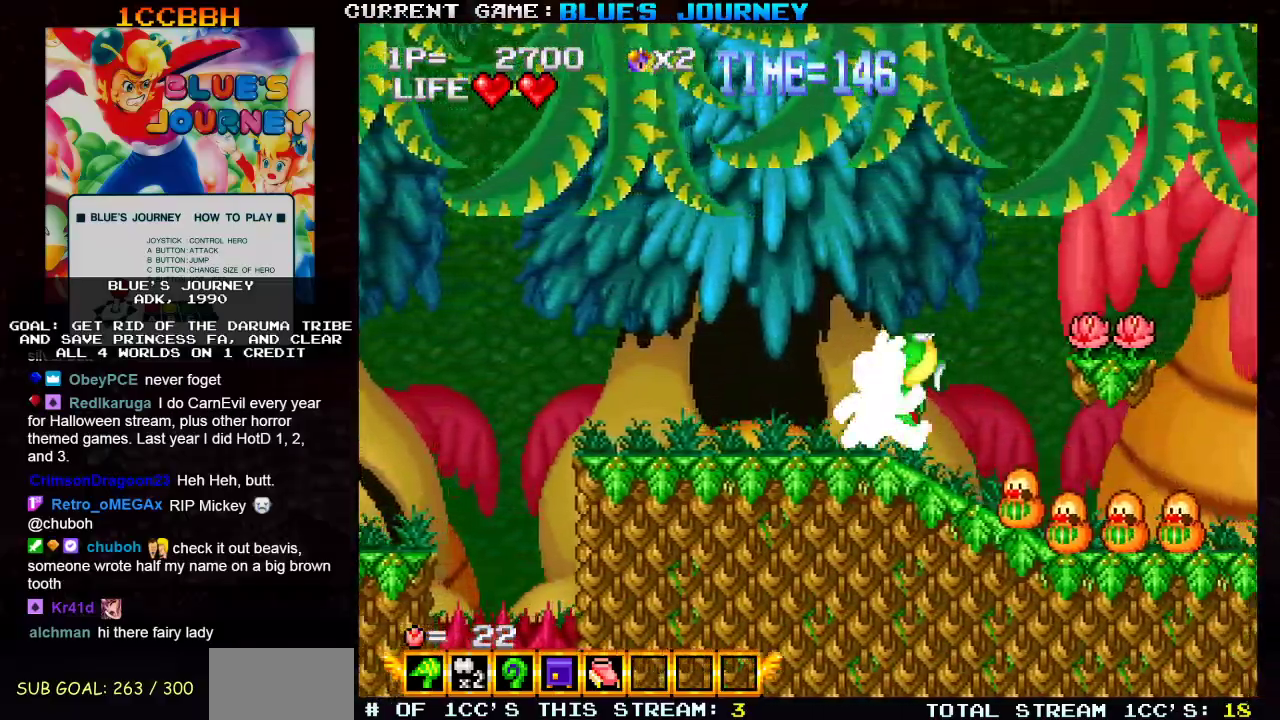
{"buttons": [], "left_stick": "right", "events": []}
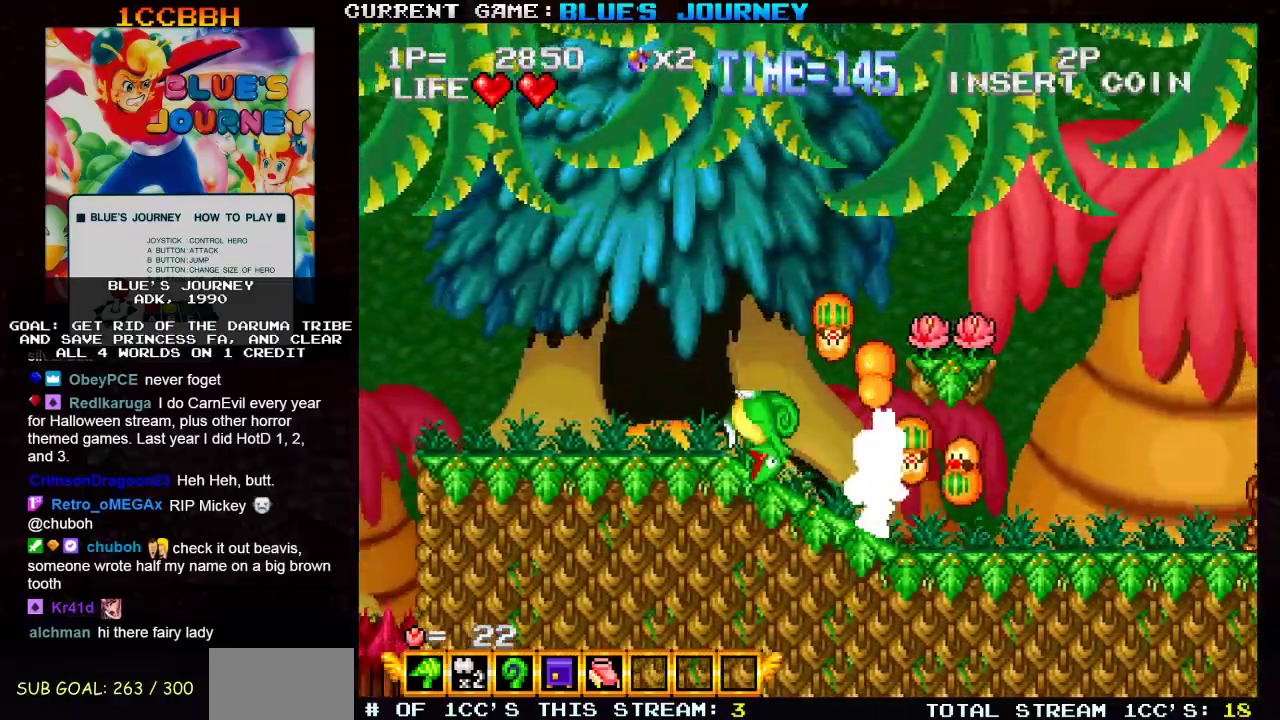
{"buttons": [], "left_stick": "right", "events": []}
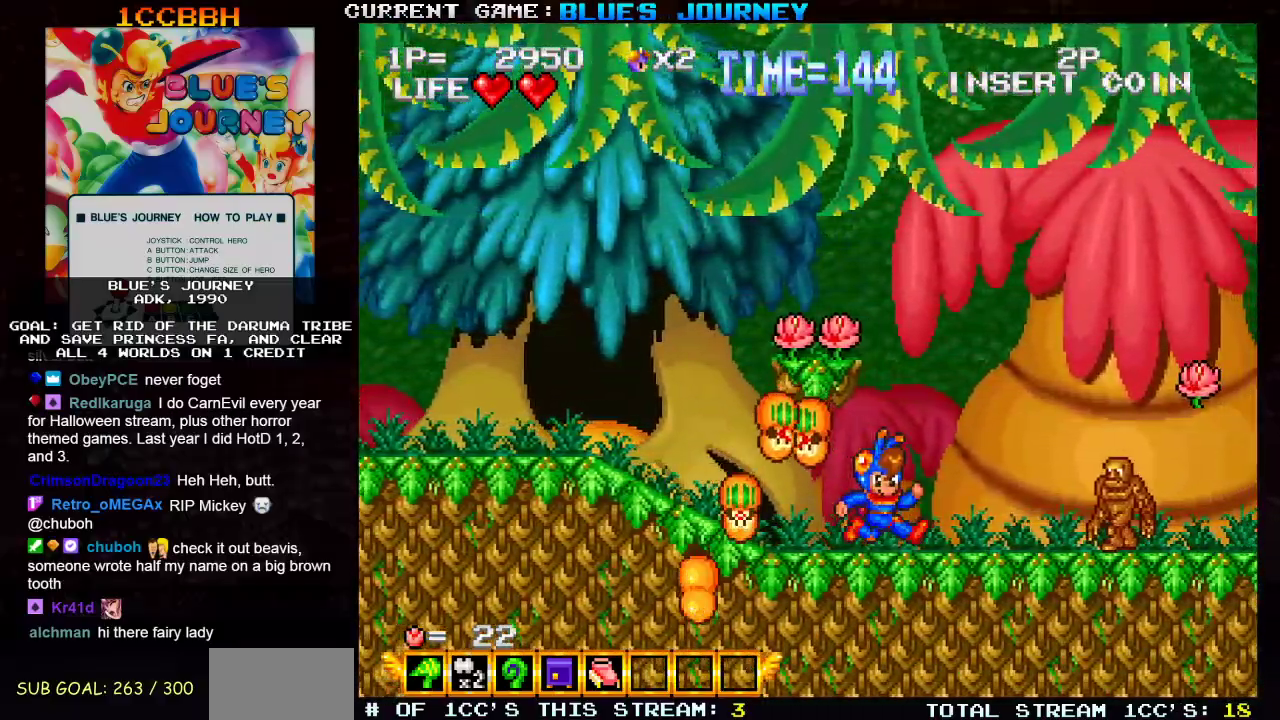
{"buttons": [], "left_stick": "right", "events": []}
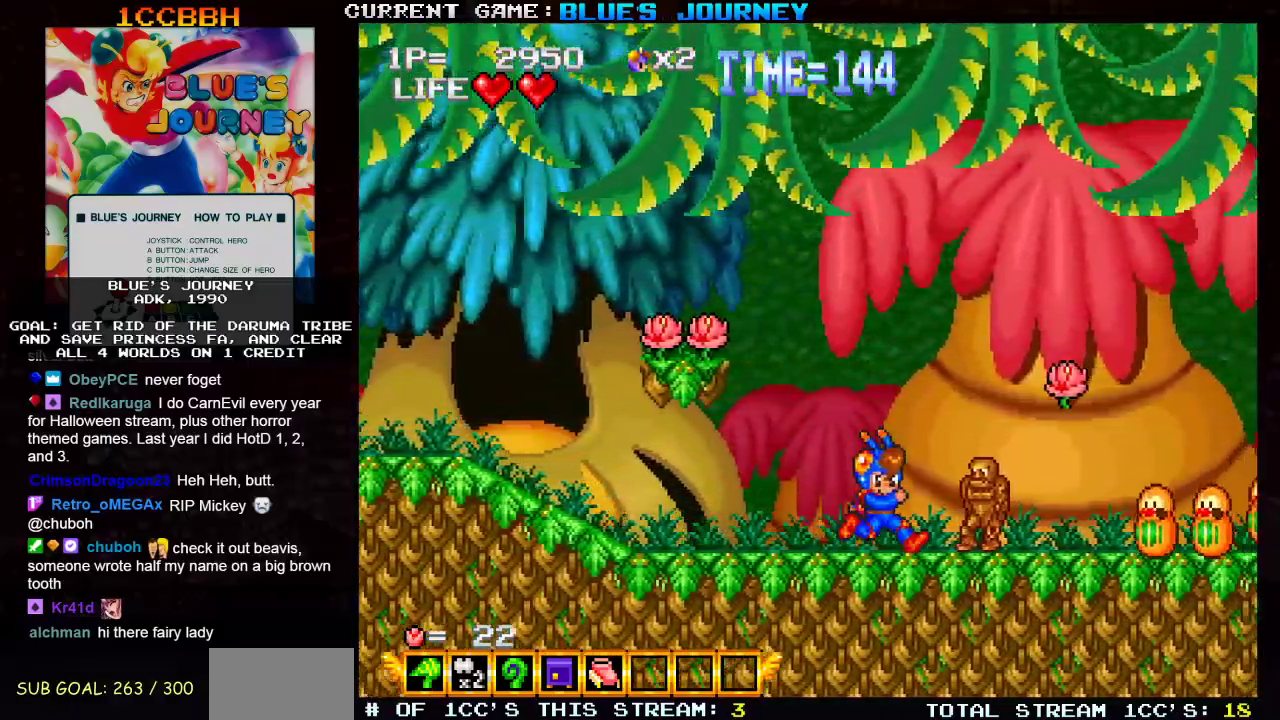
{"buttons": [], "left_stick": "right", "events": [[317, "TRIANGLE", "down"], [333, "TRIANGLE", "up"]]}
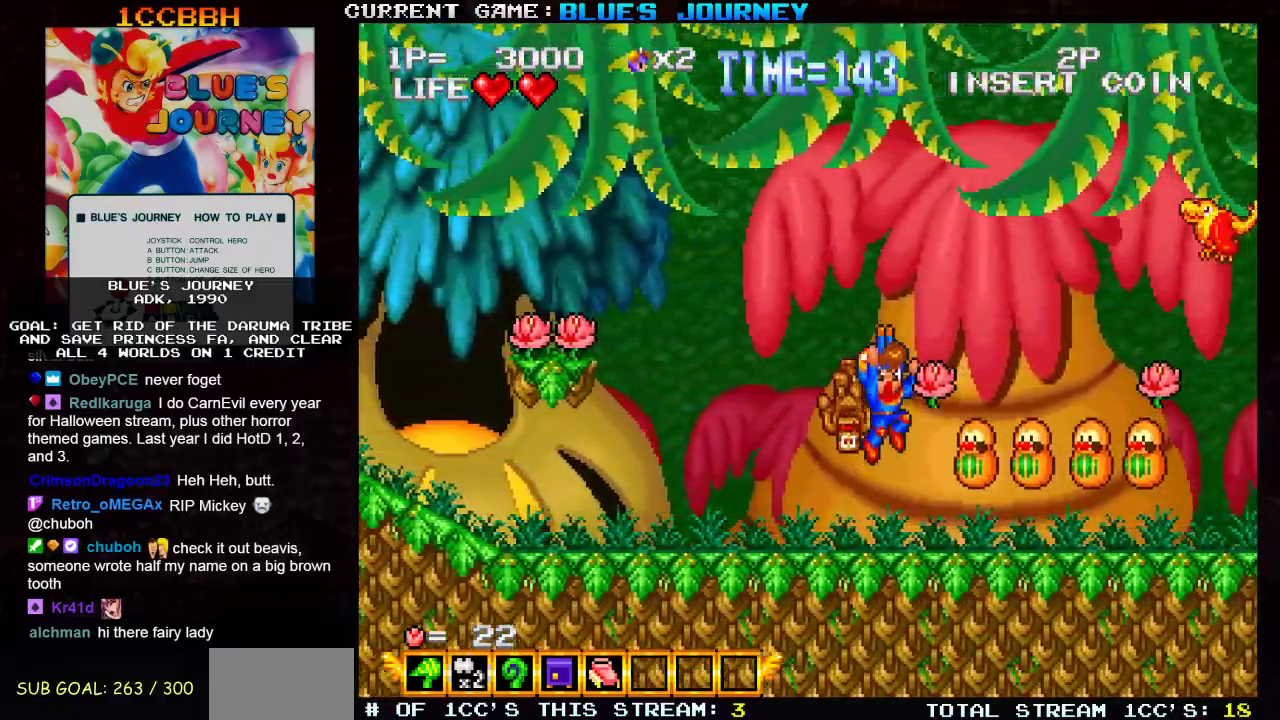
{"buttons": [], "left_stick": "right", "events": []}
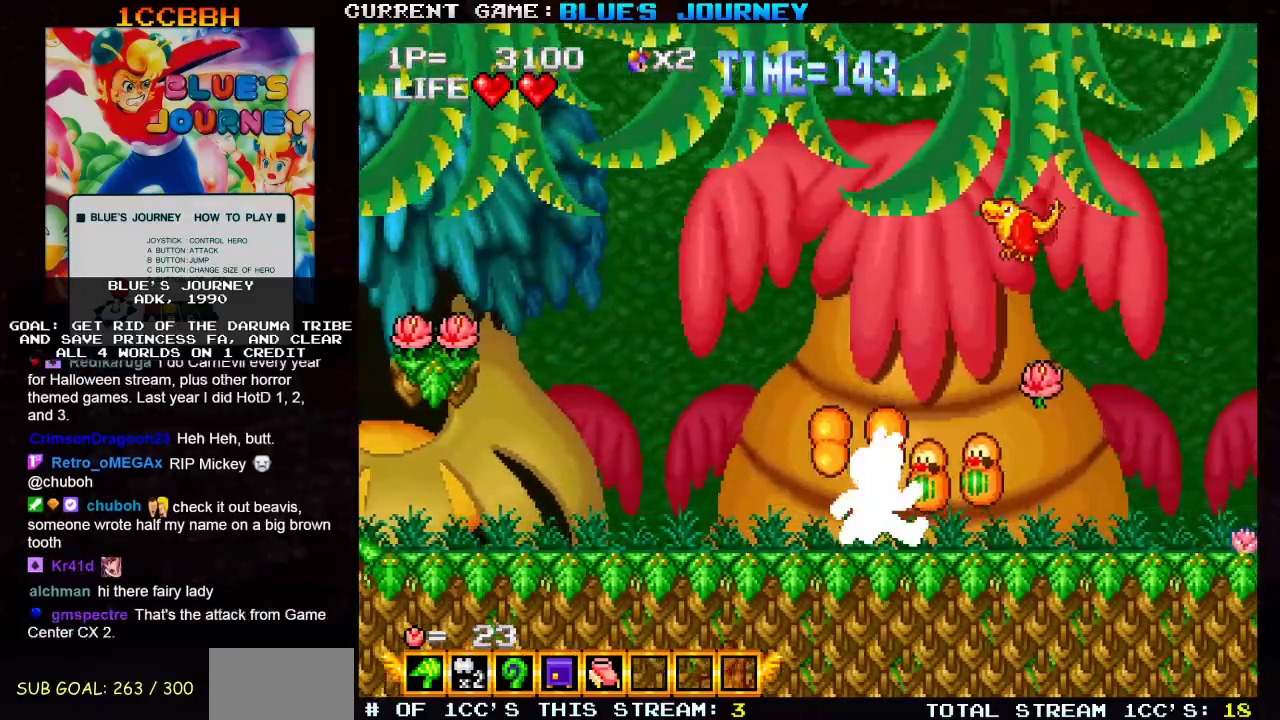
{"buttons": [], "left_stick": "right", "events": [[117, "TRIANGLE", "down"], [167, "TRIANGLE", "up"]]}
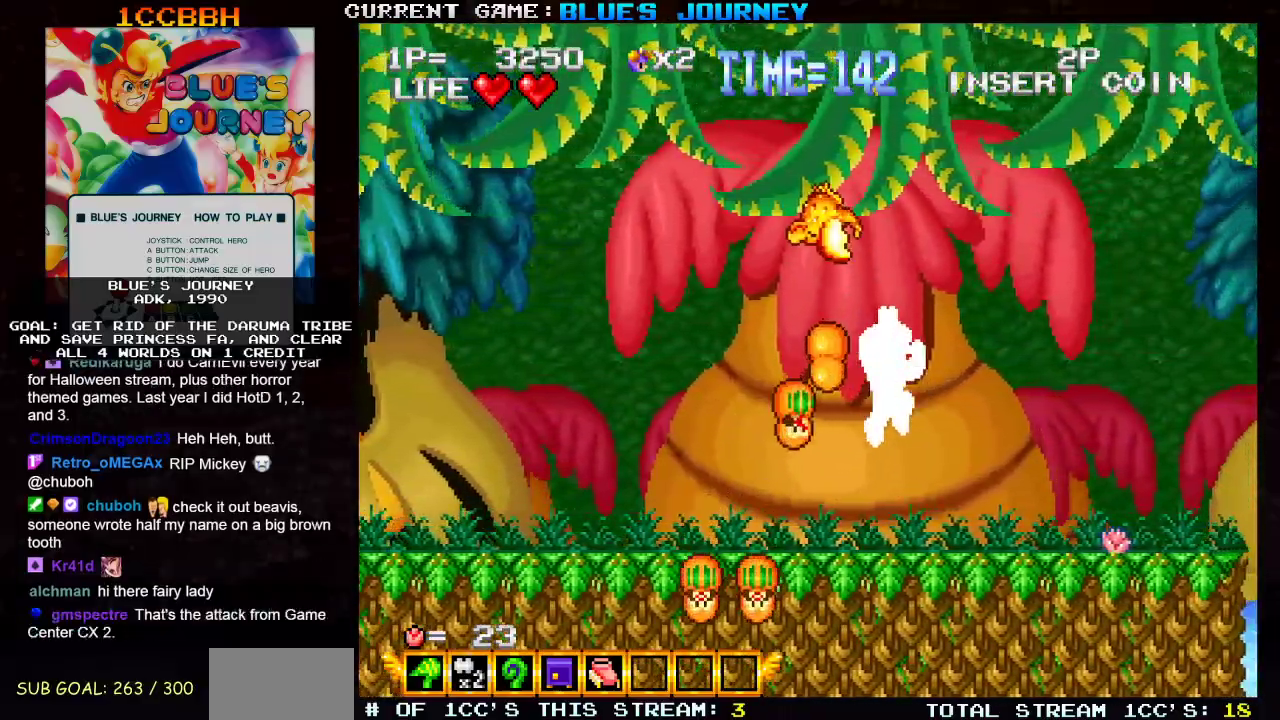
{"buttons": [], "left_stick": "right", "events": []}
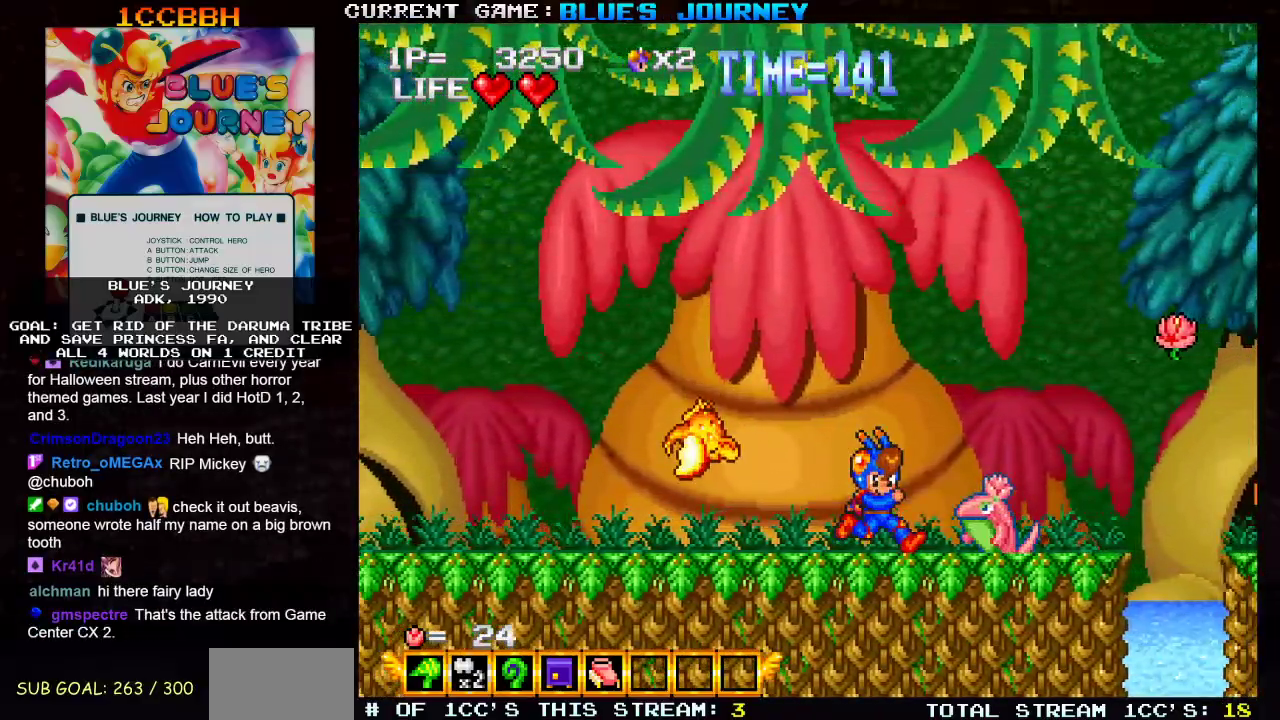
{"buttons": [], "left_stick": "right", "events": []}
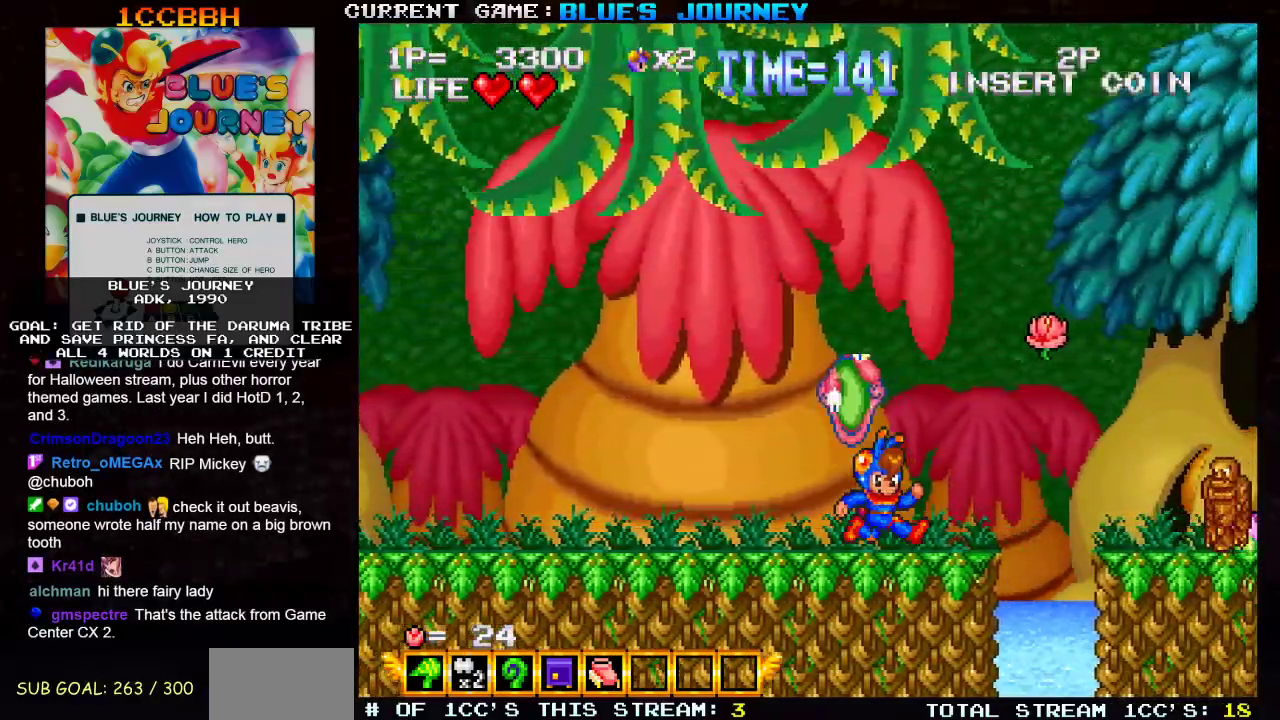
{"buttons": [], "left_stick": "right", "events": [[117, "TRIANGLE", "down"], [383, "TRIANGLE", "up"]]}
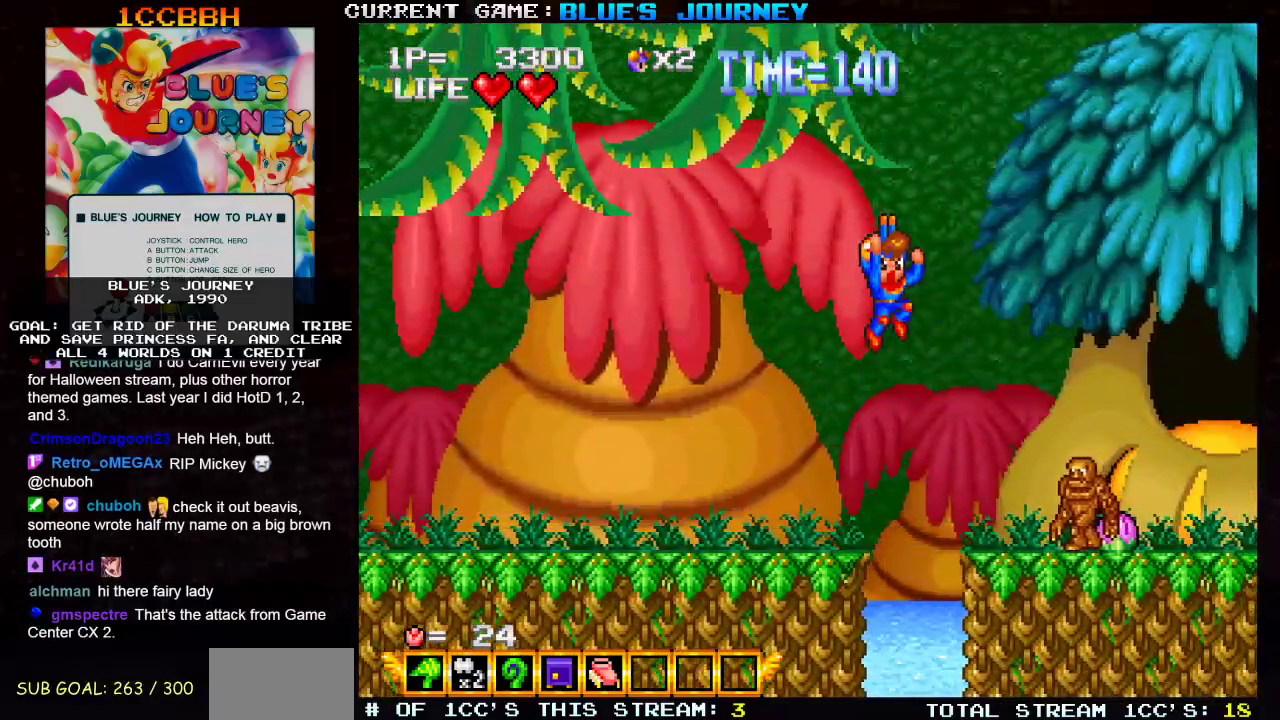
{"buttons": [], "left_stick": "right", "events": []}
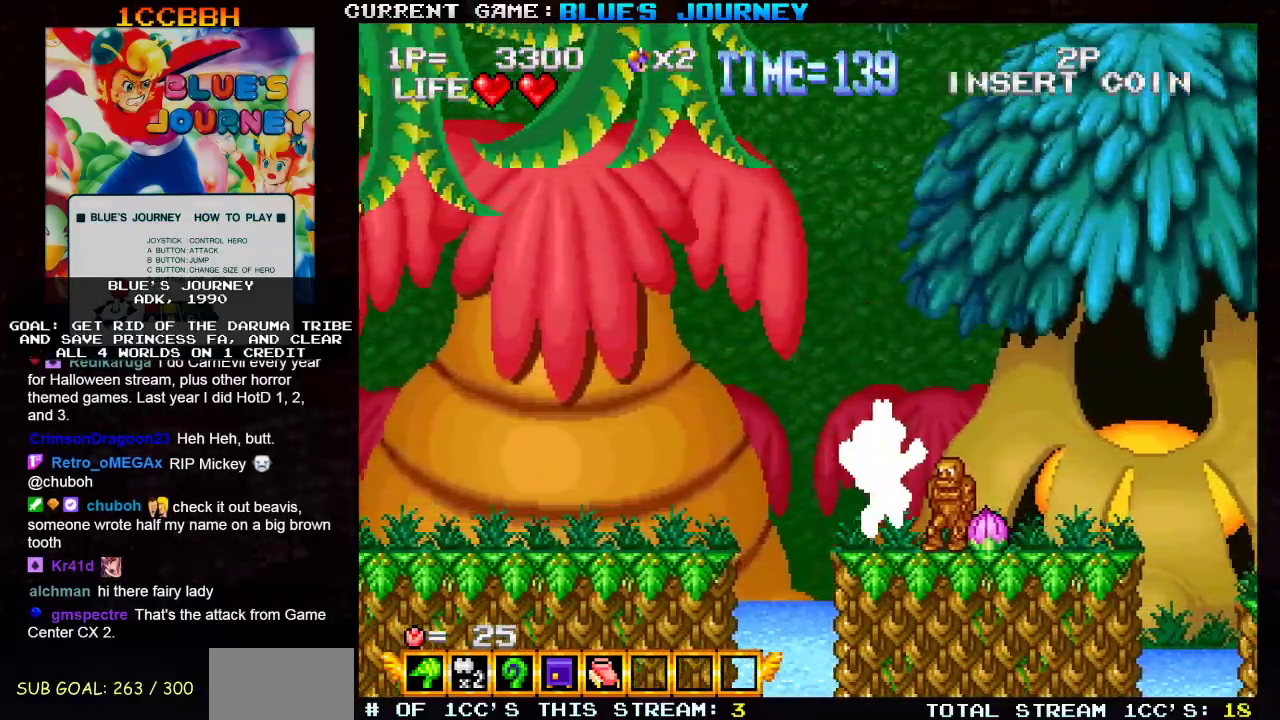
{"buttons": [], "left_stick": "right", "events": []}
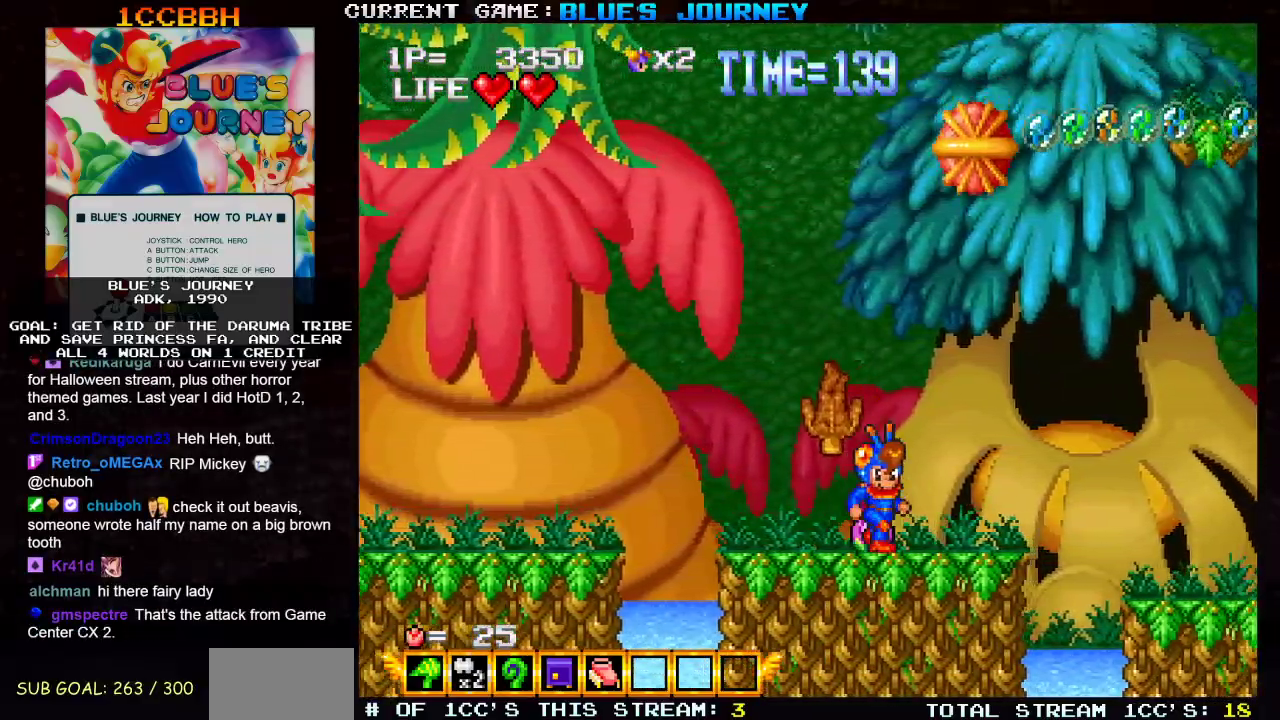
{"buttons": [], "left_stick": "center", "events": [[333, "left_stick", "center"], [383, "left_stick", "left"], [483, "left_stick", "center"]]}
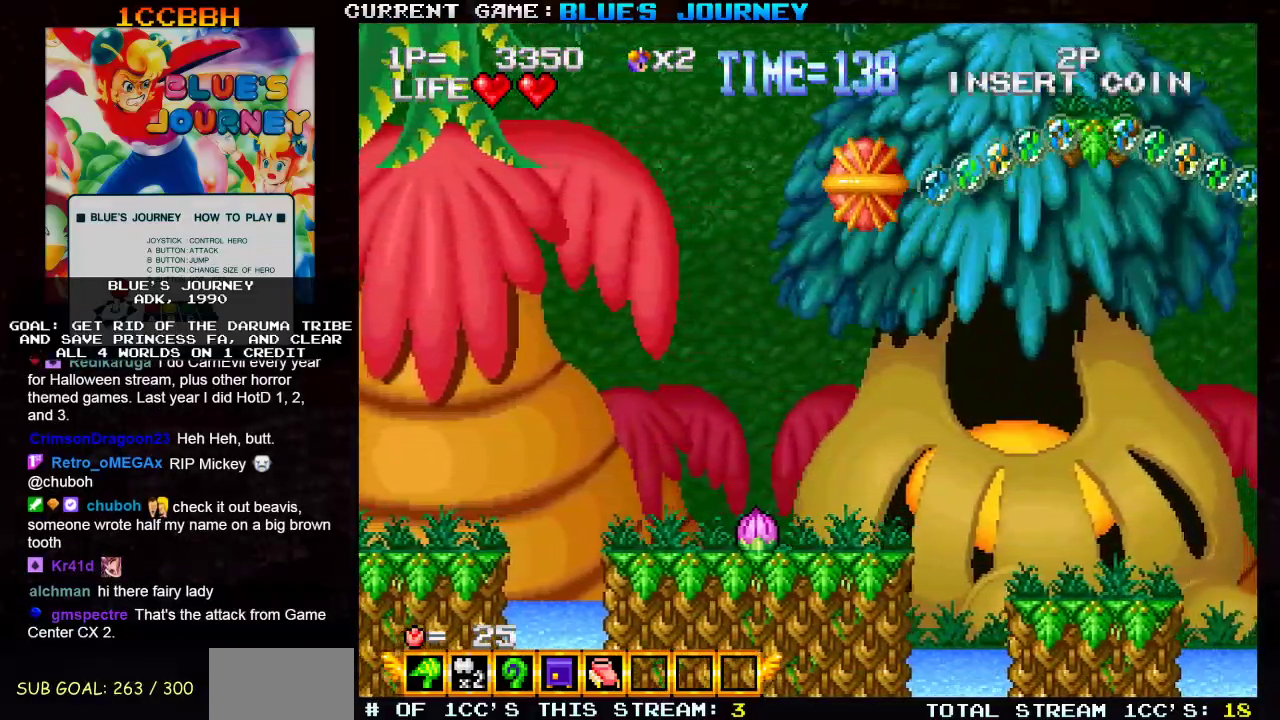
{"buttons": [], "left_stick": "center", "events": []}
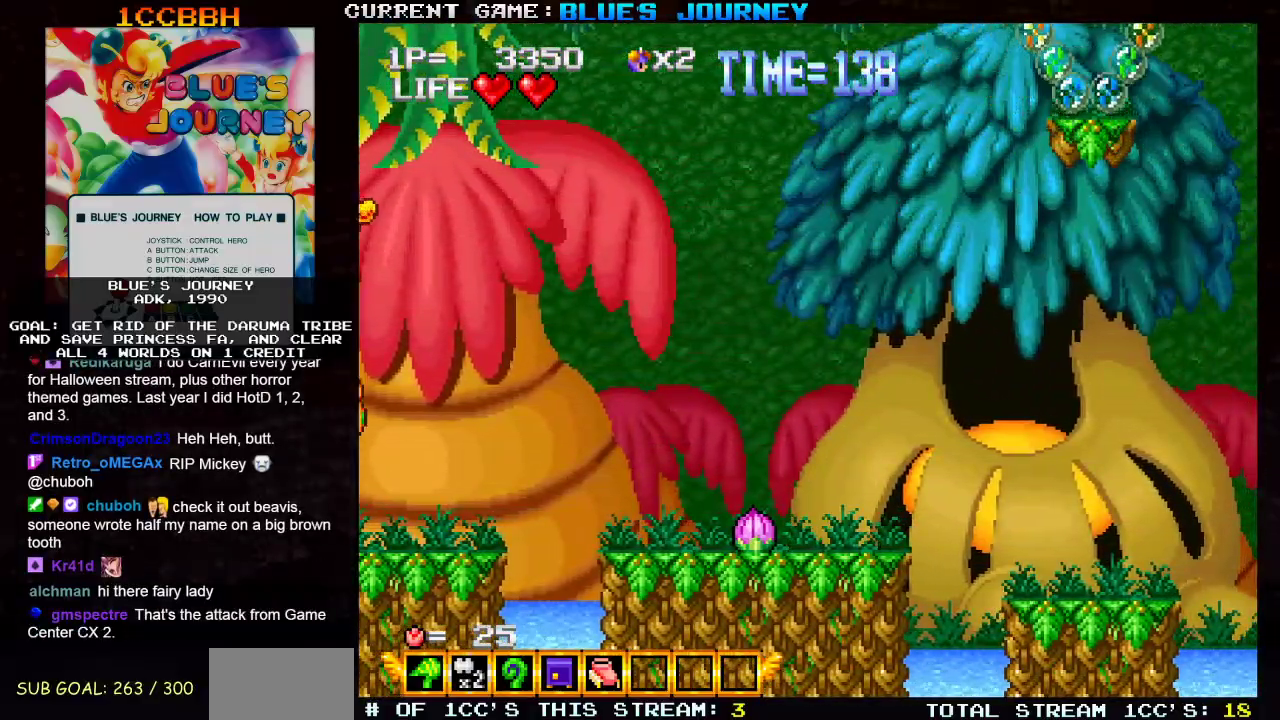
{"buttons": [], "left_stick": "left", "events": [[350, "left_stick", "left"]]}
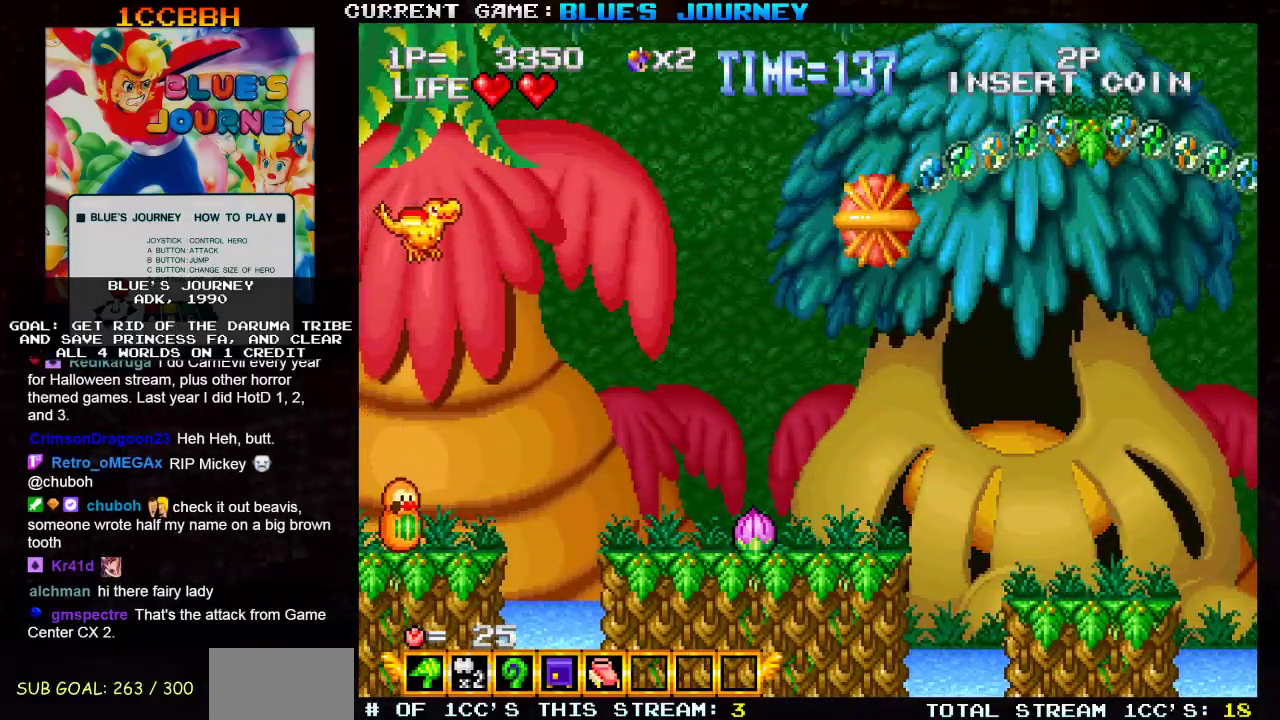
{"buttons": [], "left_stick": "center", "events": [[67, "left_stick", "center"]]}
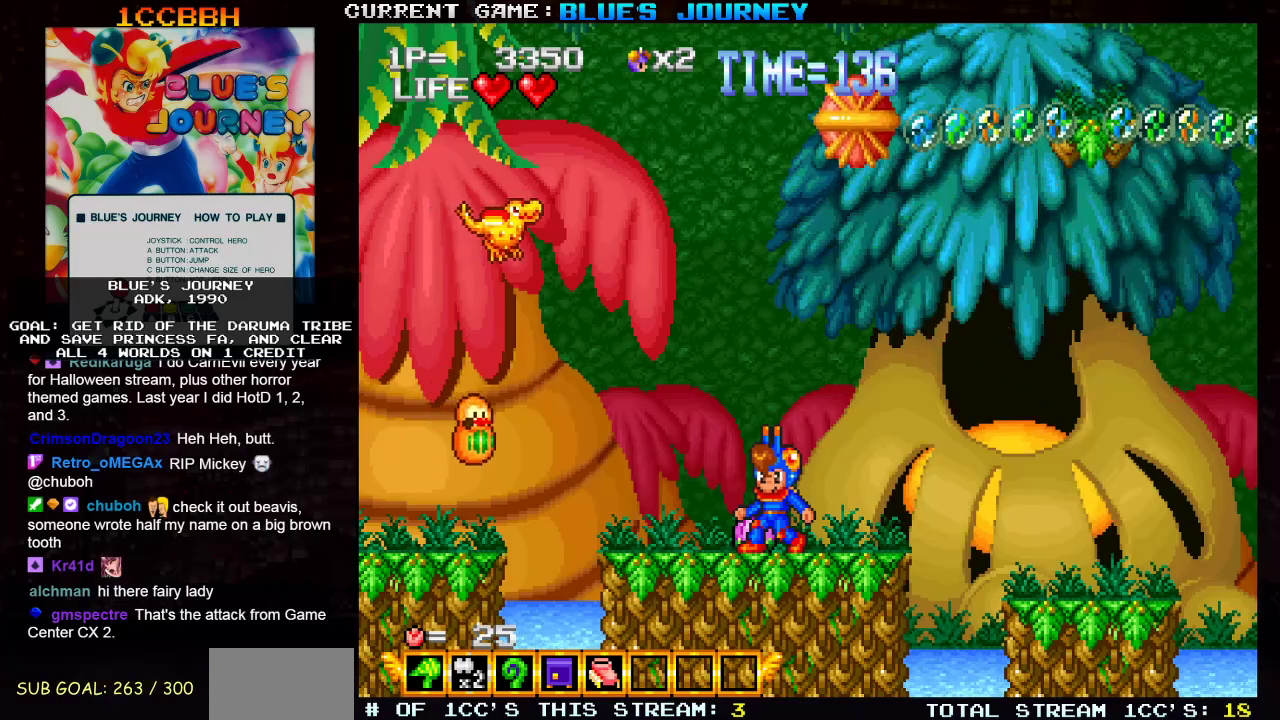
{"buttons": [], "left_stick": "center", "events": []}